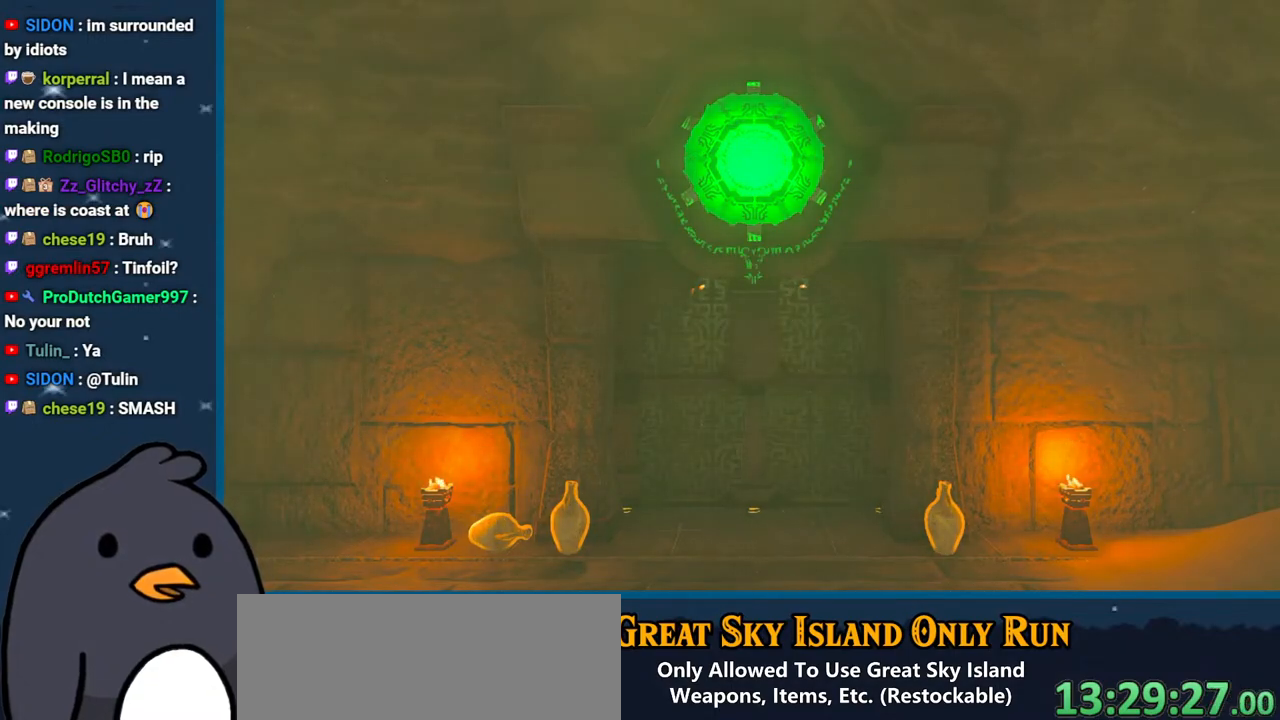
Gameplay with a controller (Nintendo layout); each line is a JSON object with the inputs held at the frame after it. "events" lists button and stick changes between this image and that frame as [ms after this image, input, new state], when the widget could be followed in between. Not read: L3 R3 START.
{"buttons": [], "left_stick": "center", "right_stick": "center", "events": []}
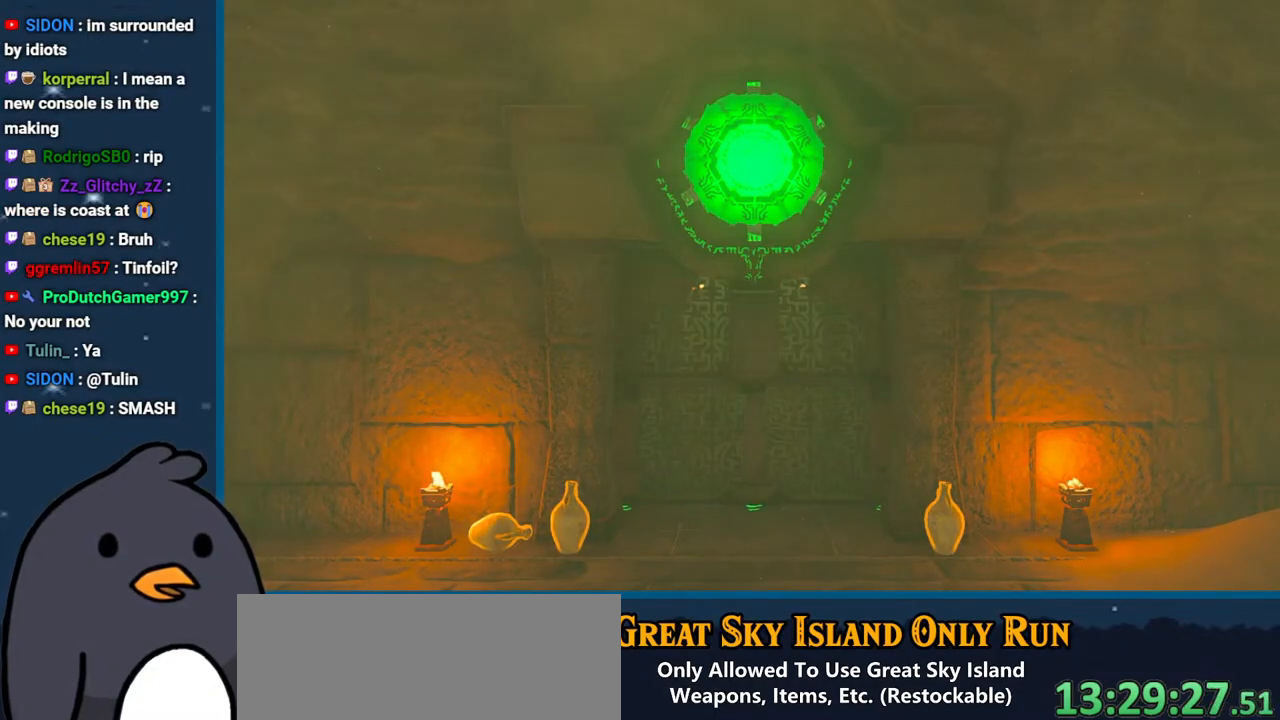
{"buttons": ["B"], "left_stick": "up", "right_stick": "center", "events": [[417, "B", "down"], [483, "left_stick", "up"]]}
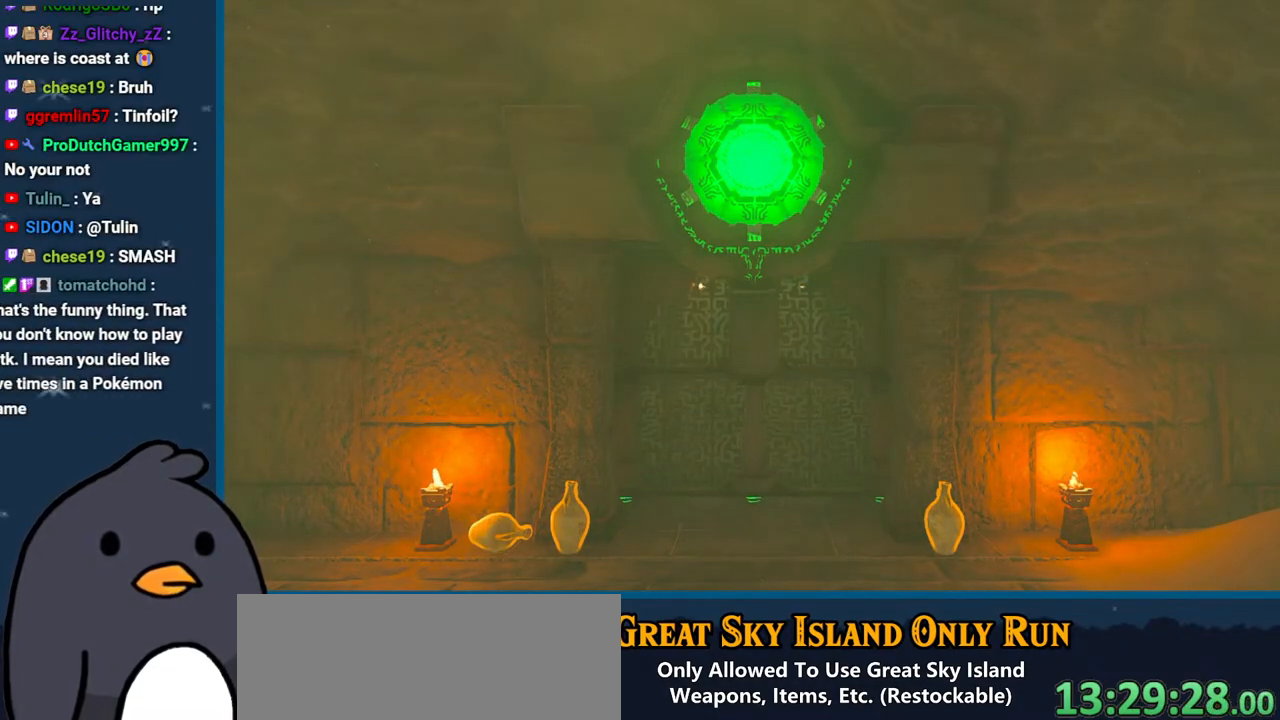
{"buttons": ["B"], "left_stick": "up", "right_stick": "center", "events": [[33, "B", "up"], [167, "B", "down"], [283, "B", "up"], [417, "B", "down"]]}
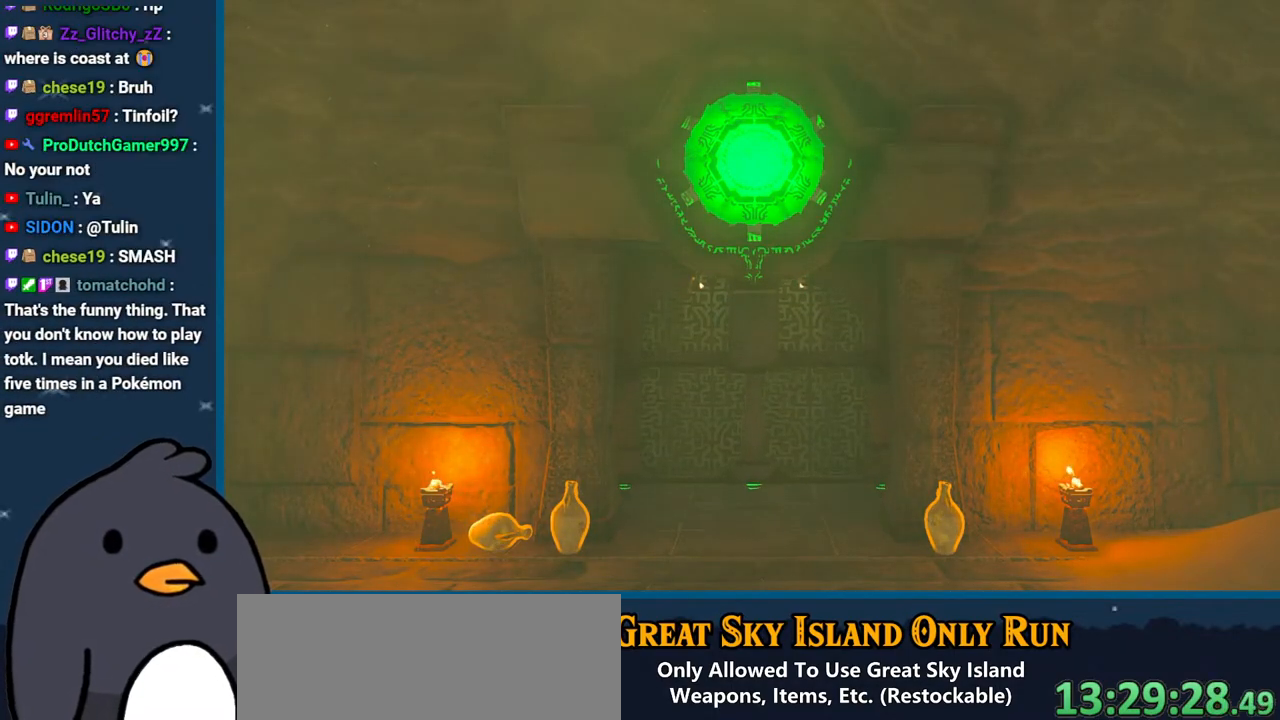
{"buttons": [], "left_stick": "up", "right_stick": "center", "events": [[33, "B", "up"]]}
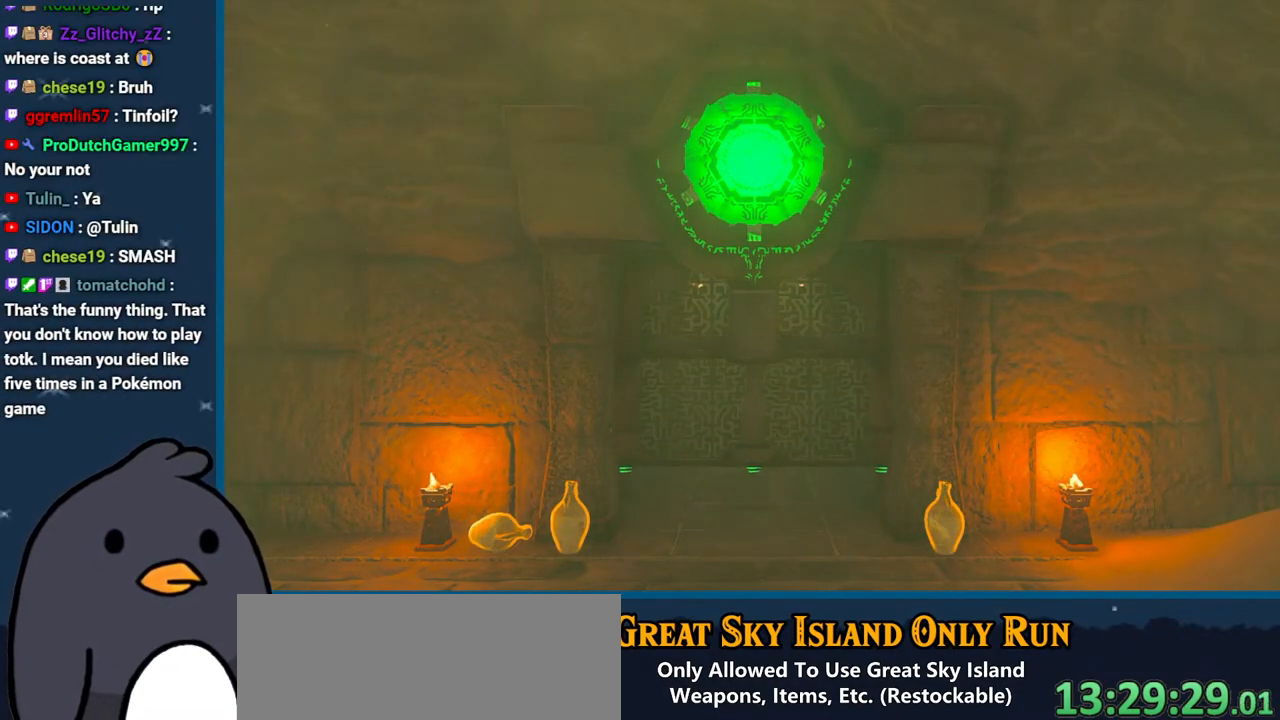
{"buttons": [], "left_stick": "up", "right_stick": "center", "events": []}
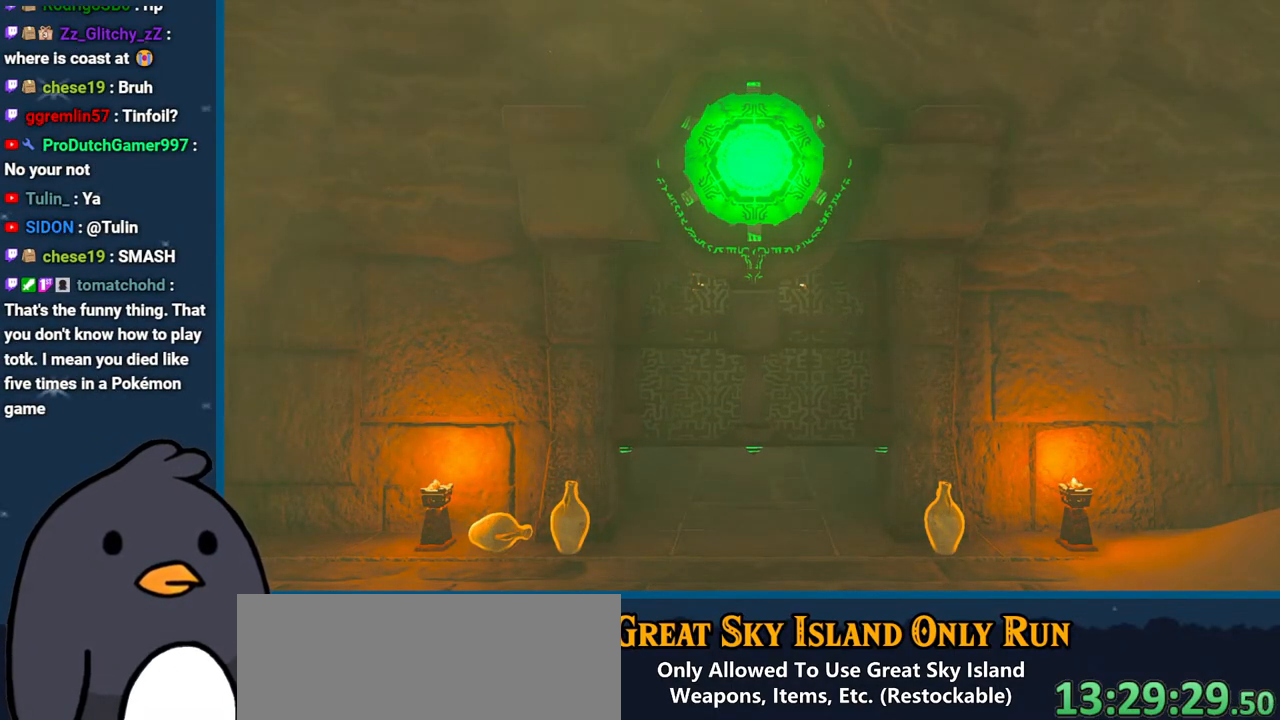
{"buttons": [], "left_stick": "up", "right_stick": "center", "events": []}
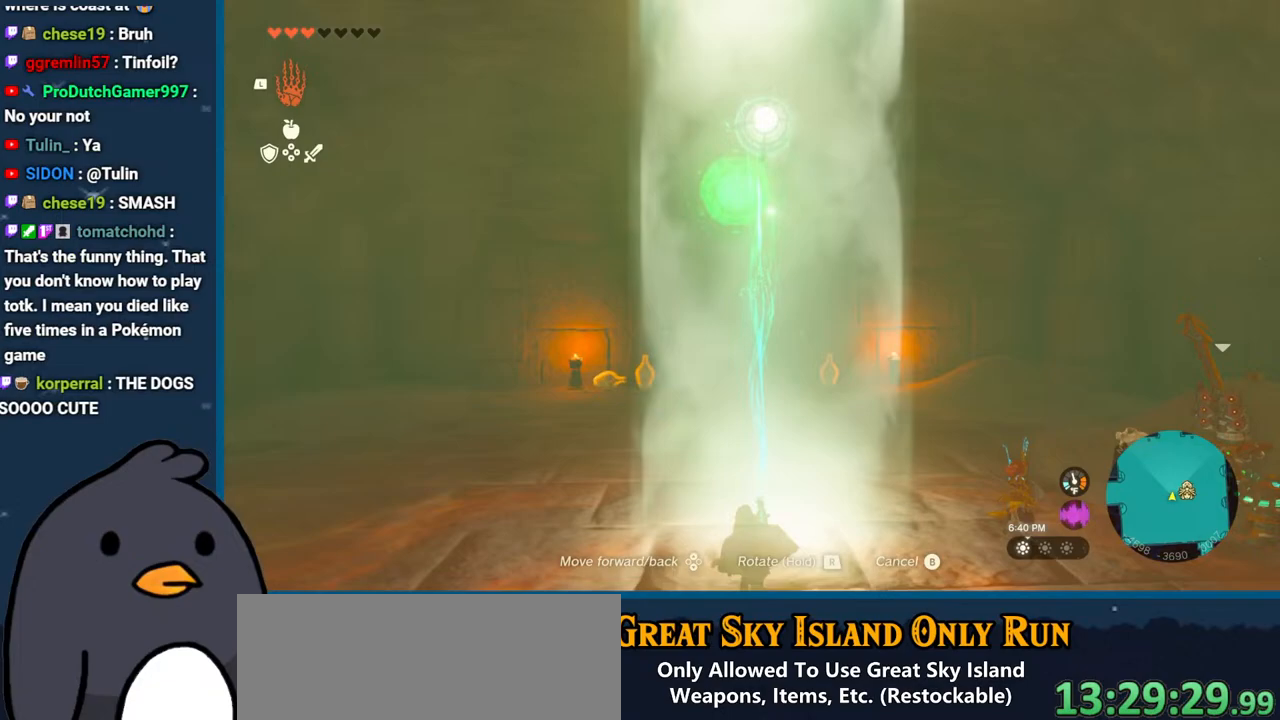
{"buttons": ["B"], "left_stick": "up", "right_stick": "center", "events": [[433, "B", "down"]]}
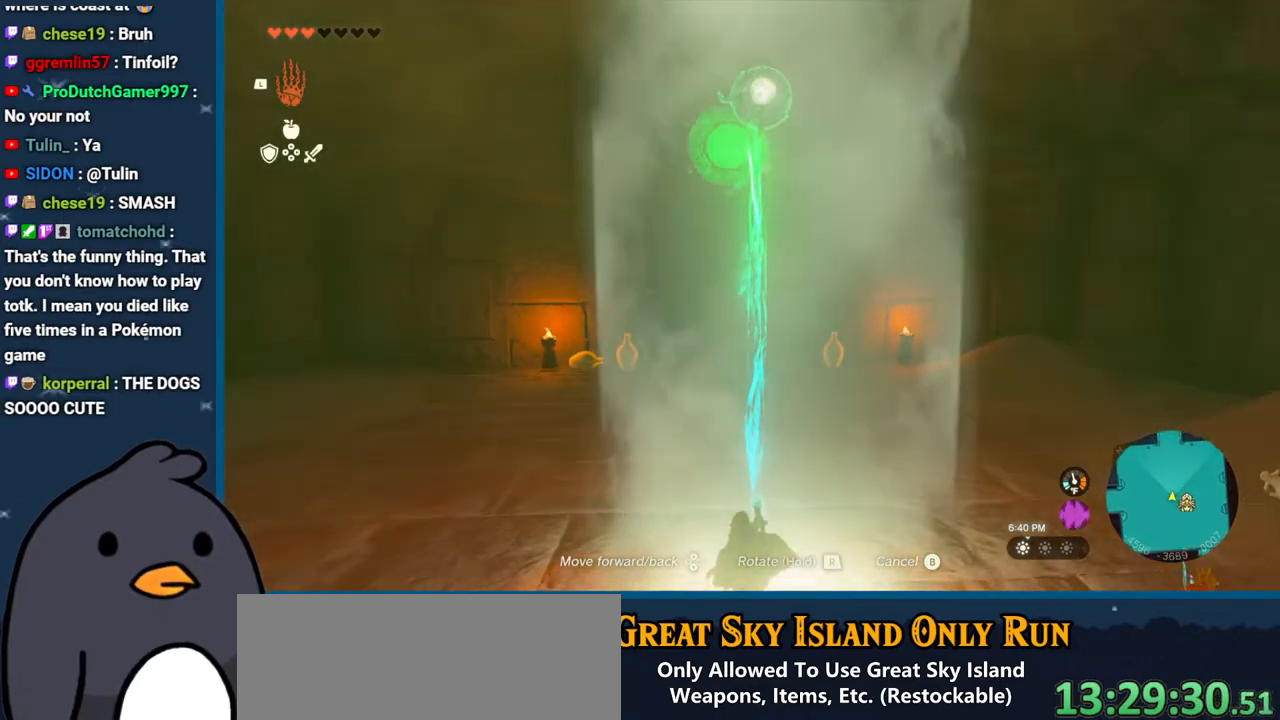
{"buttons": ["B"], "left_stick": "up-left", "right_stick": "center", "events": [[83, "B", "up"], [167, "B", "down"], [267, "left_stick", "up-left"]]}
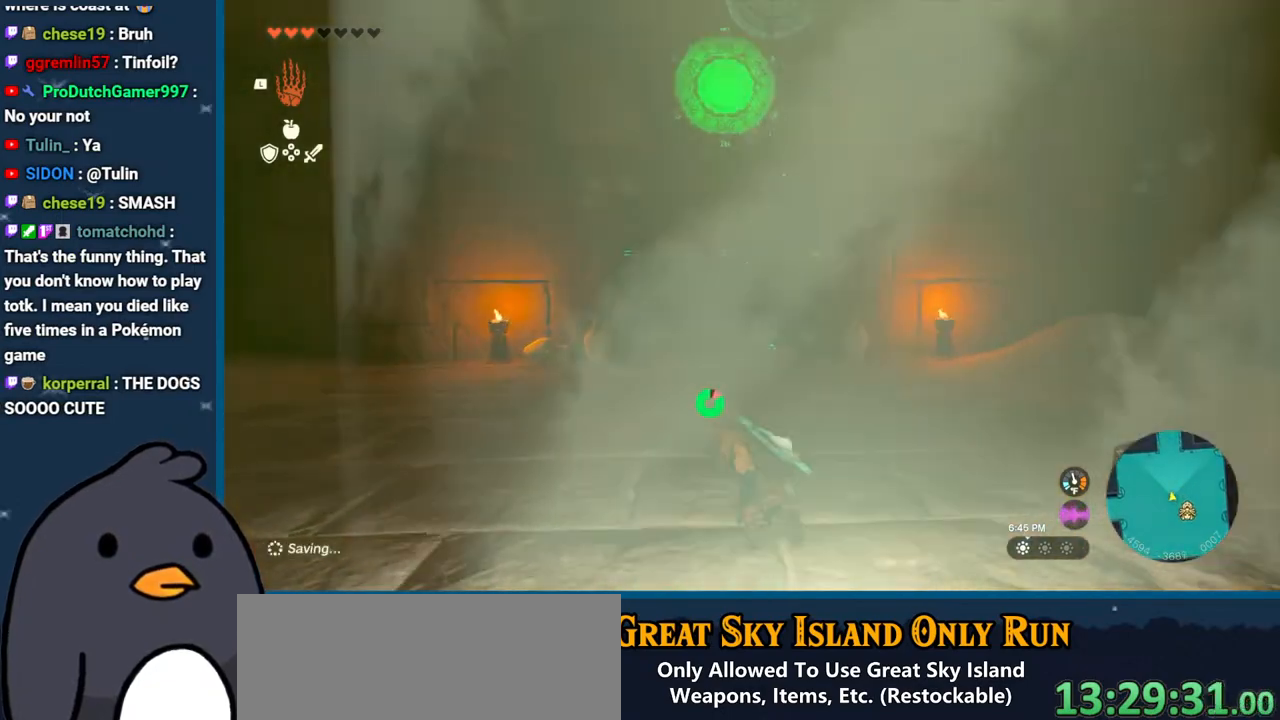
{"buttons": ["B"], "left_stick": "up", "right_stick": "center", "events": [[367, "left_stick", "up"]]}
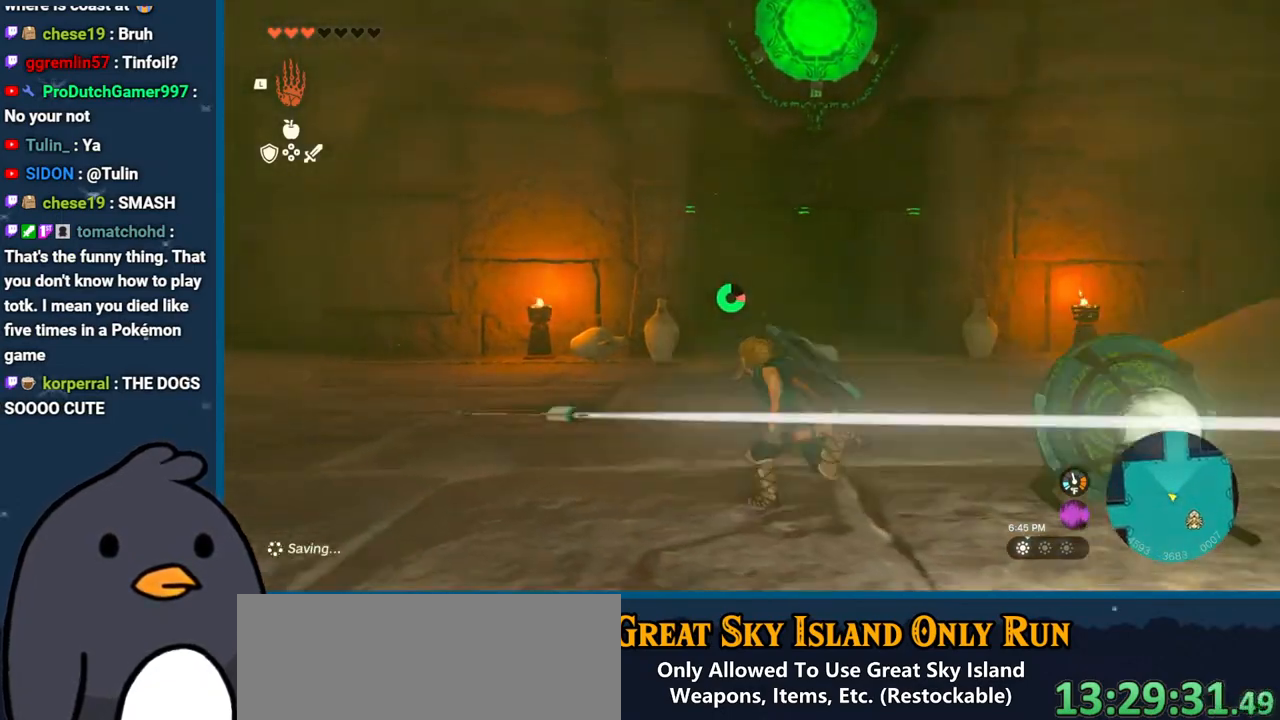
{"buttons": [], "left_stick": "up-right", "right_stick": "center", "events": [[117, "left_stick", "up-right"], [483, "B", "up"]]}
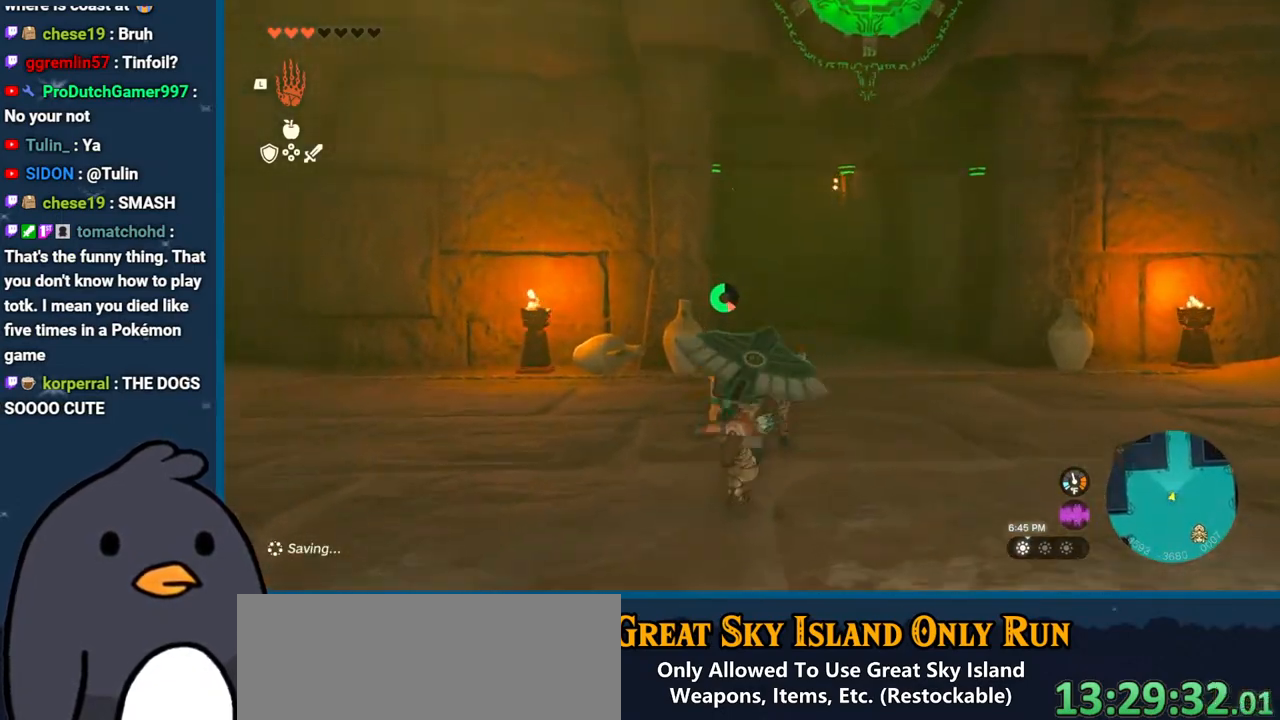
{"buttons": [], "left_stick": "up", "right_stick": "center", "events": [[100, "left_stick", "up"], [250, "right_stick", "down"], [450, "right_stick", "center"]]}
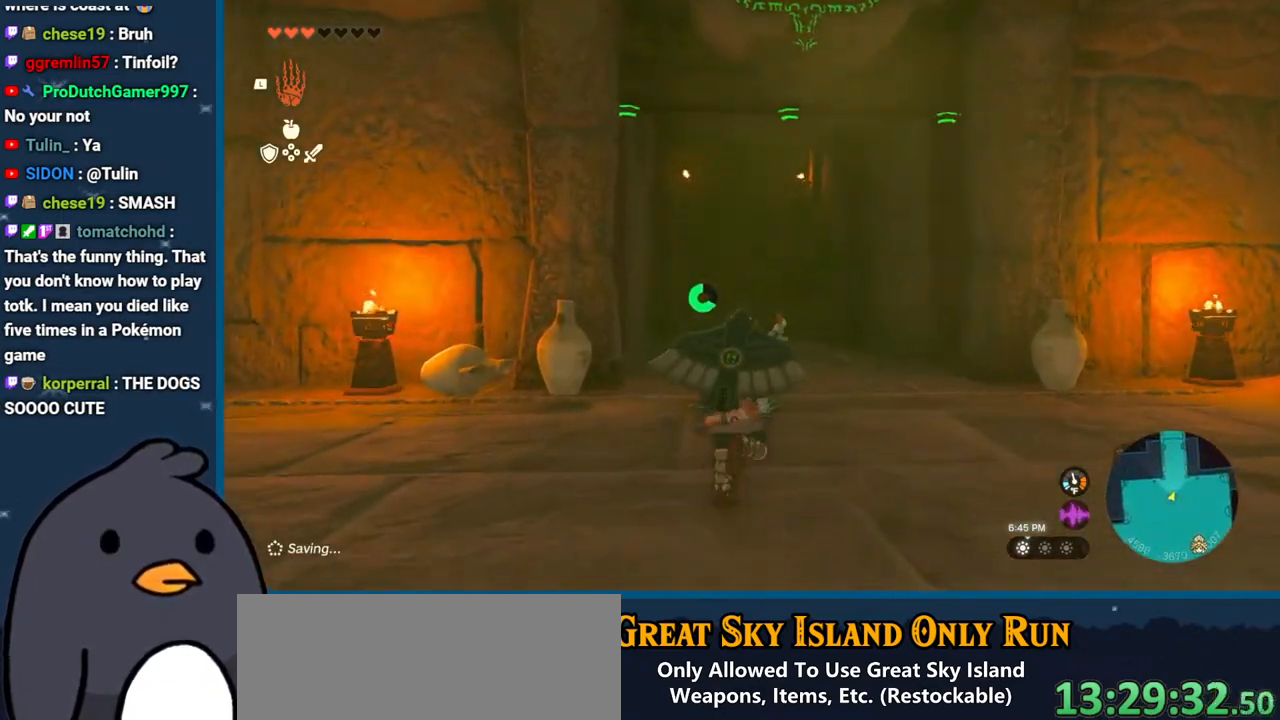
{"buttons": ["B"], "left_stick": "up", "right_stick": "center", "events": [[133, "B", "down"]]}
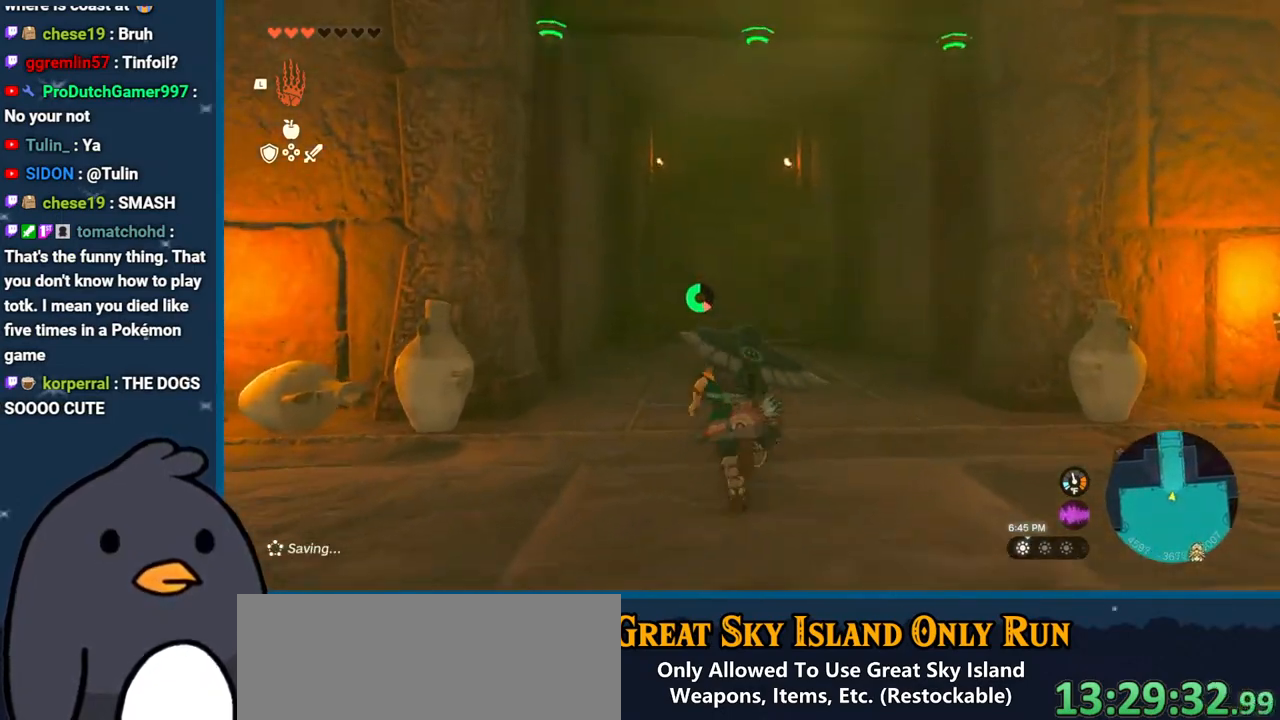
{"buttons": ["B"], "left_stick": "up", "right_stick": "center", "events": []}
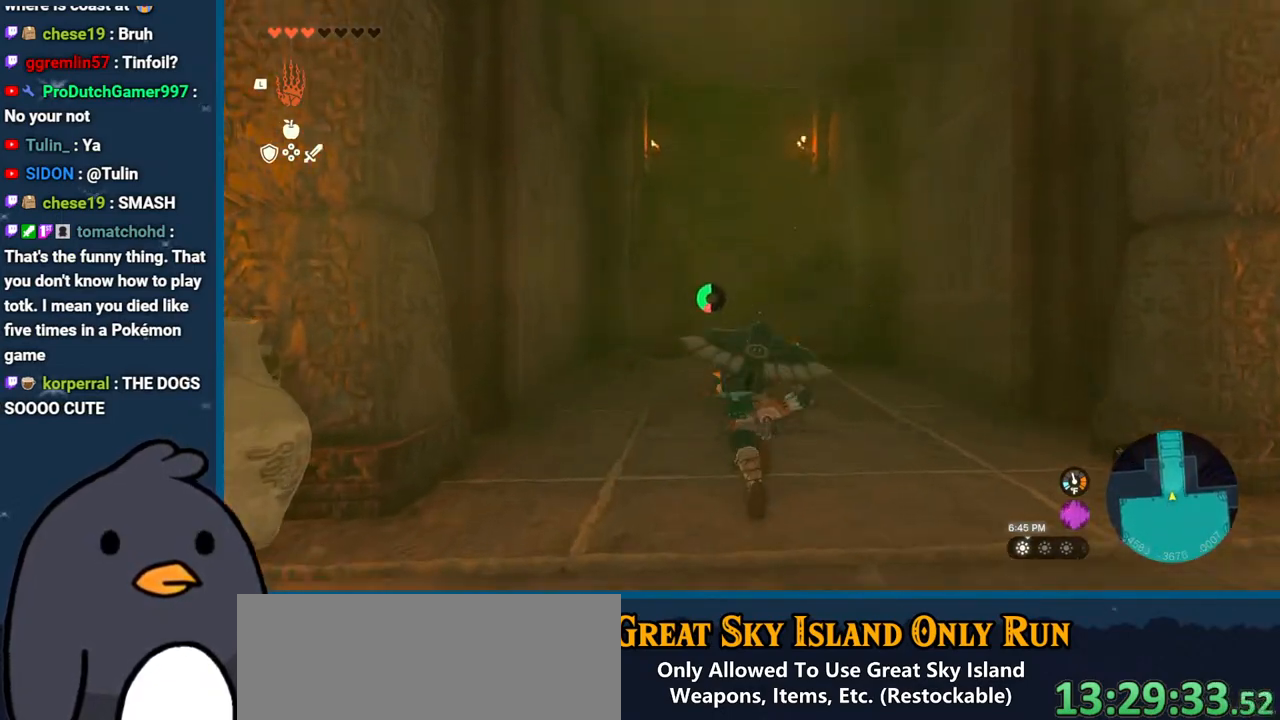
{"buttons": [], "left_stick": "up", "right_stick": "center", "events": [[500, "B", "up"]]}
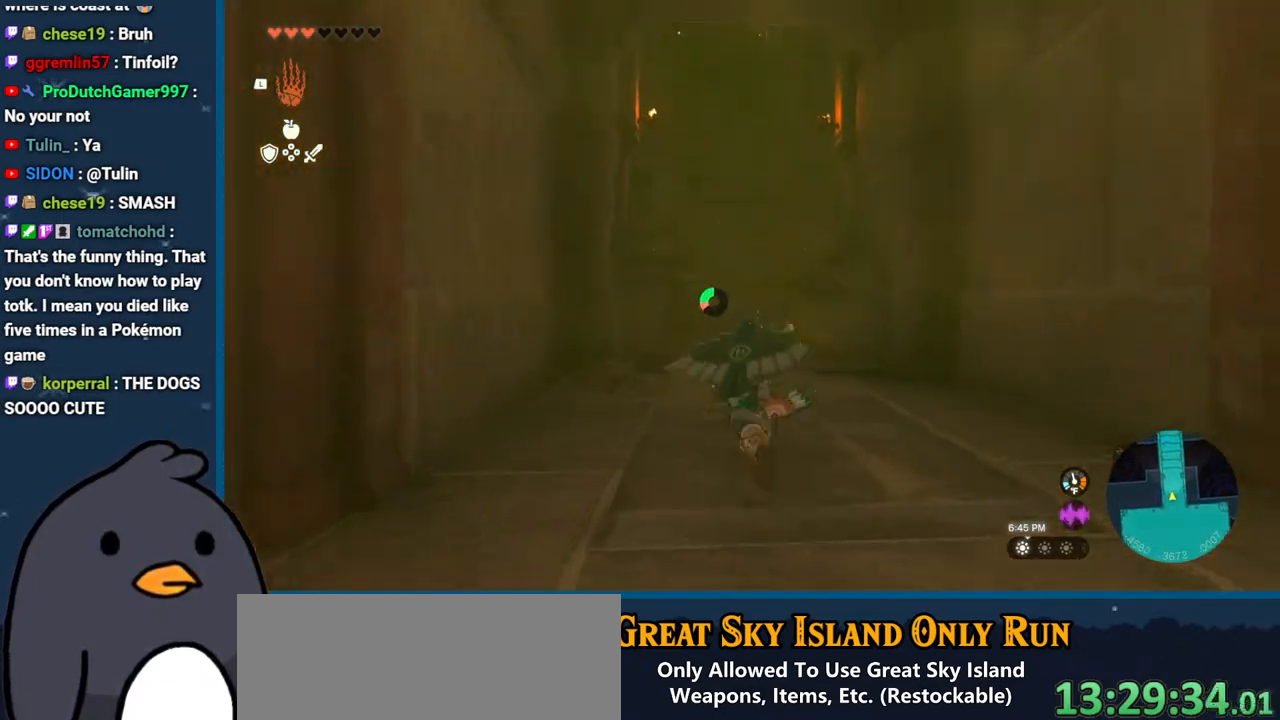
{"buttons": [], "left_stick": "up", "right_stick": "up", "events": [[467, "right_stick", "up"]]}
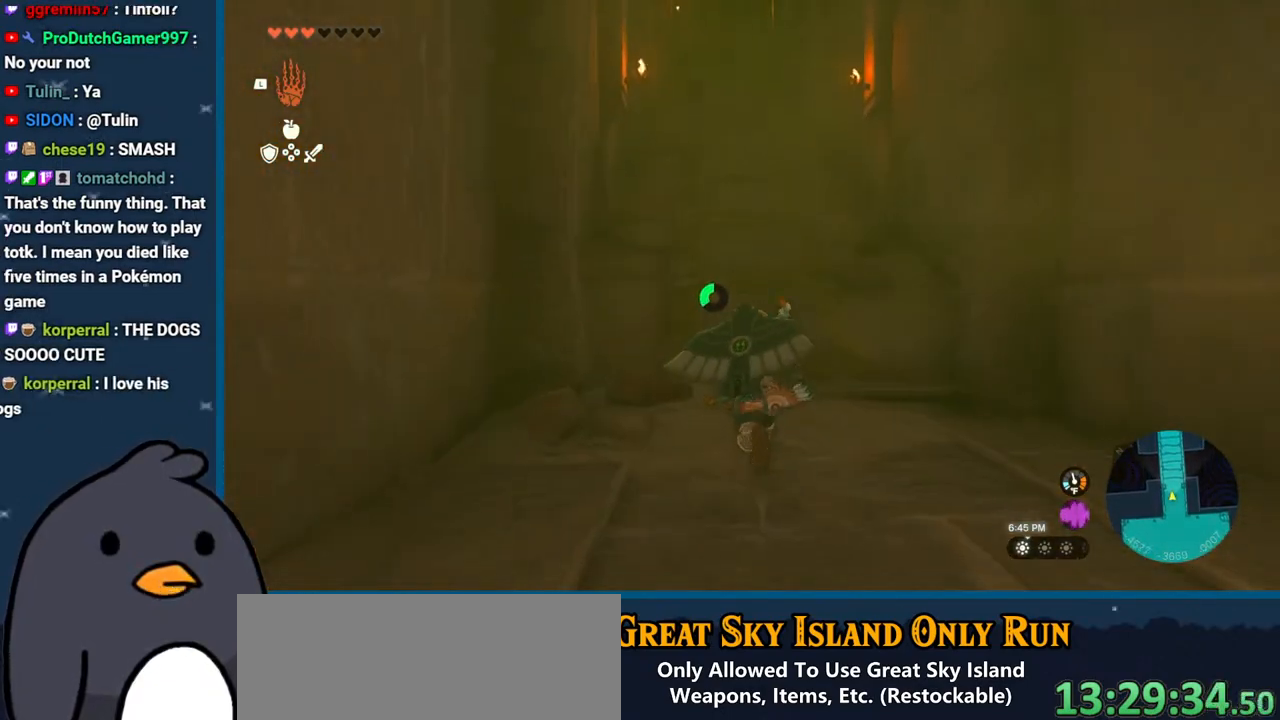
{"buttons": [], "left_stick": "up", "right_stick": "center", "events": [[117, "right_stick", "center"]]}
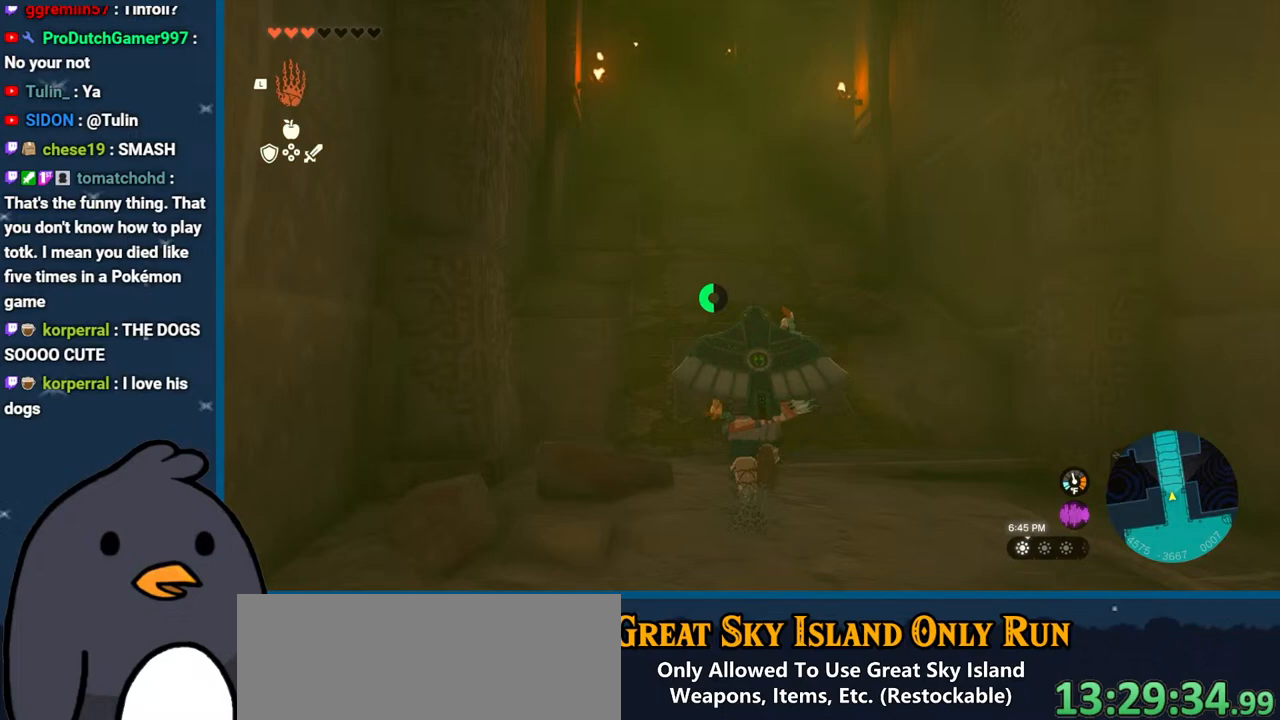
{"buttons": ["B"], "left_stick": "up", "right_stick": "center", "events": [[200, "B", "down"]]}
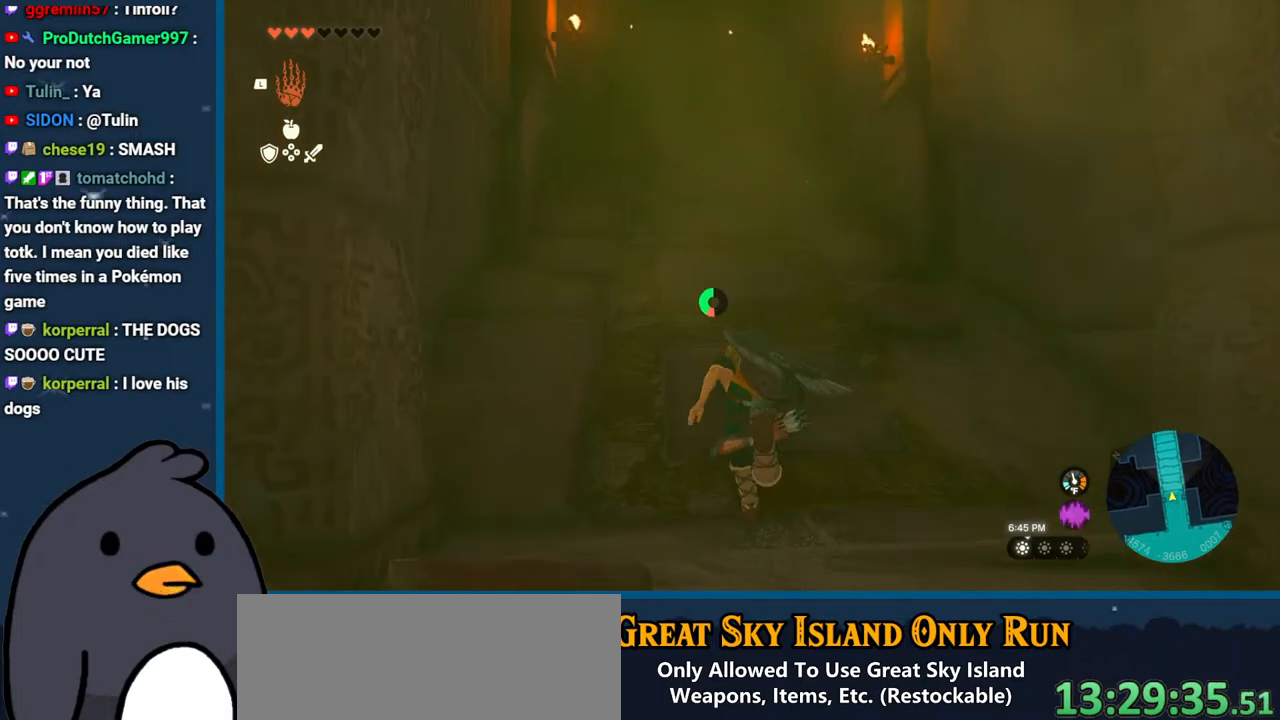
{"buttons": [], "left_stick": "up", "right_stick": "center", "events": [[367, "B", "up"]]}
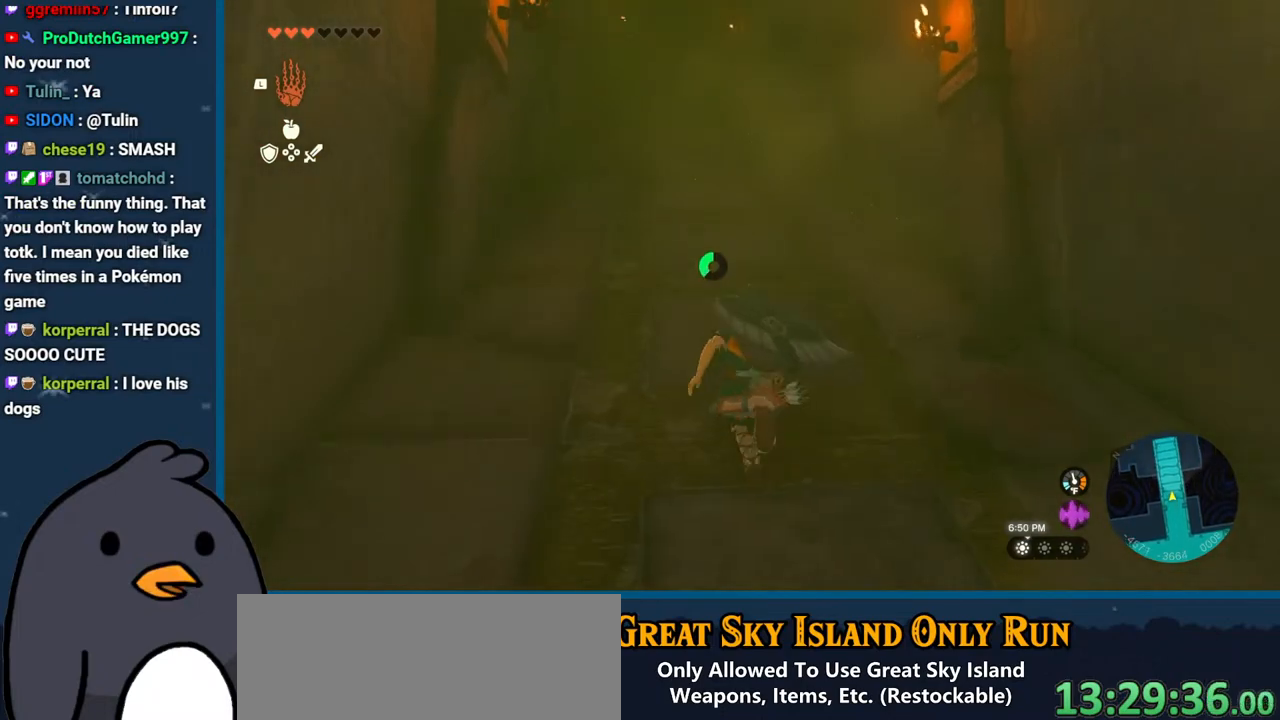
{"buttons": [], "left_stick": "up", "right_stick": "center", "events": [[67, "right_stick", "up-left"], [217, "right_stick", "center"]]}
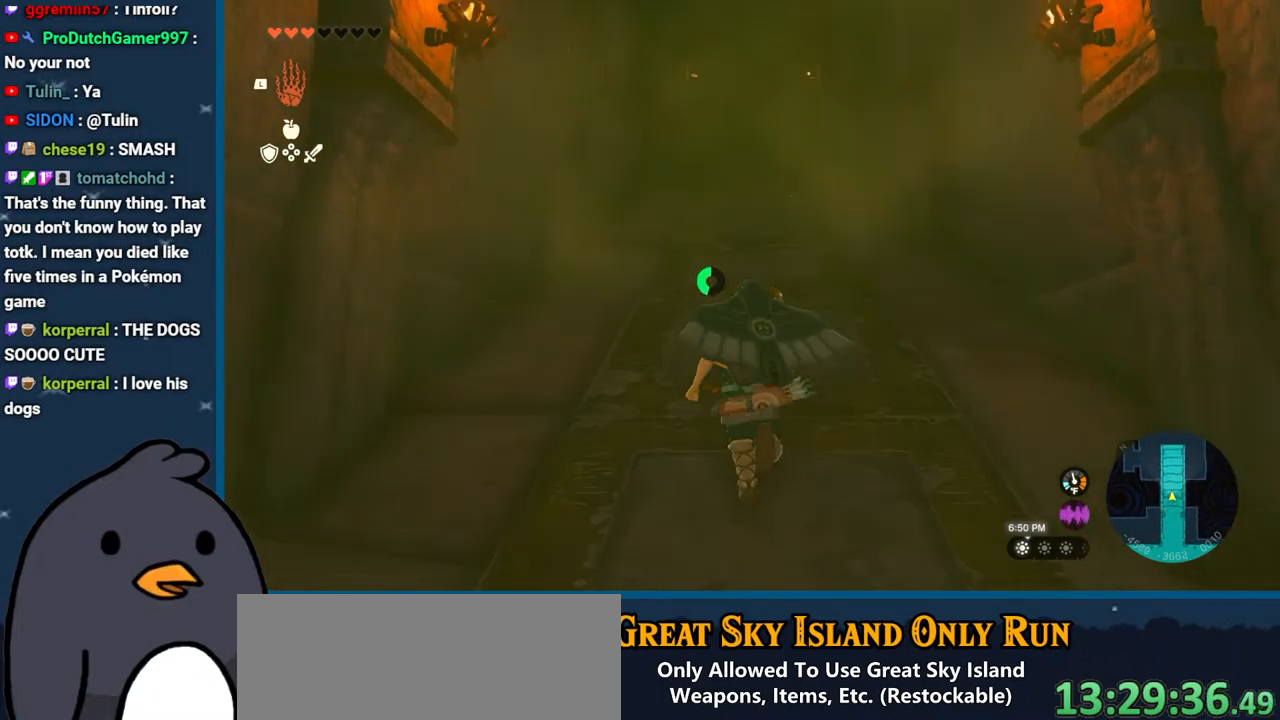
{"buttons": [], "left_stick": "up", "right_stick": "center", "events": []}
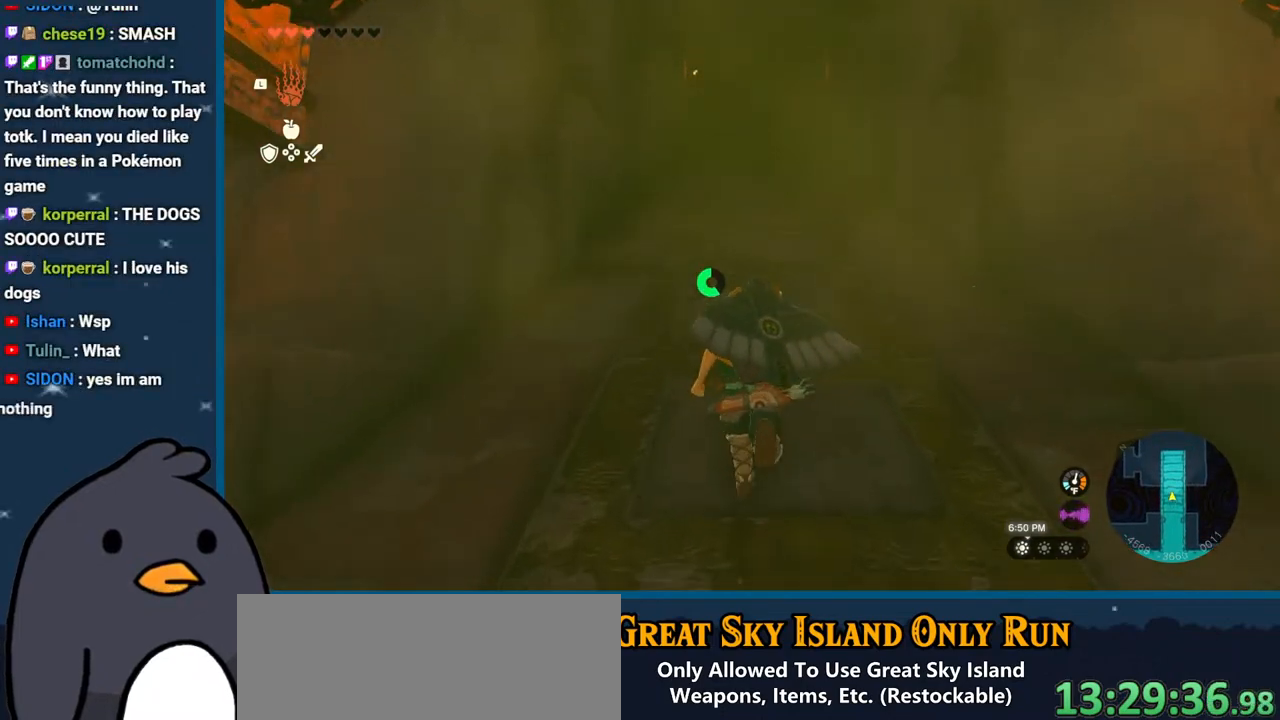
{"buttons": [], "left_stick": "up", "right_stick": "center", "events": []}
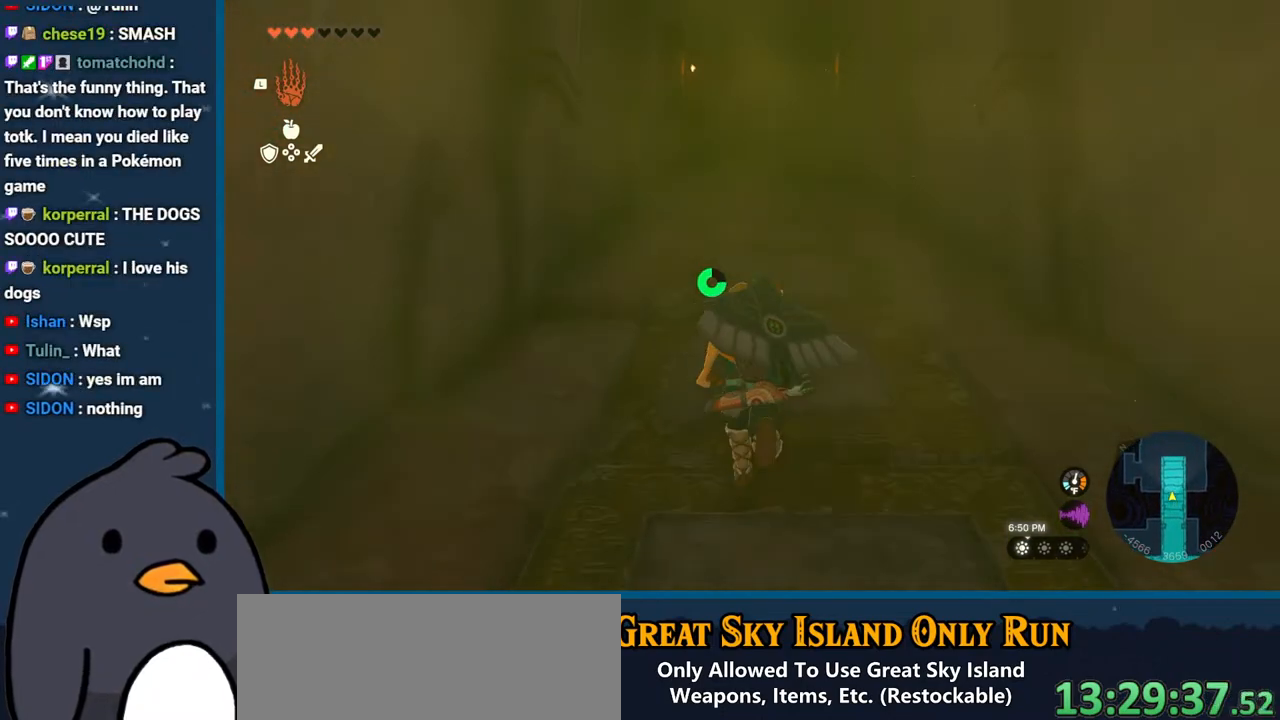
{"buttons": [], "left_stick": "up", "right_stick": "center", "events": []}
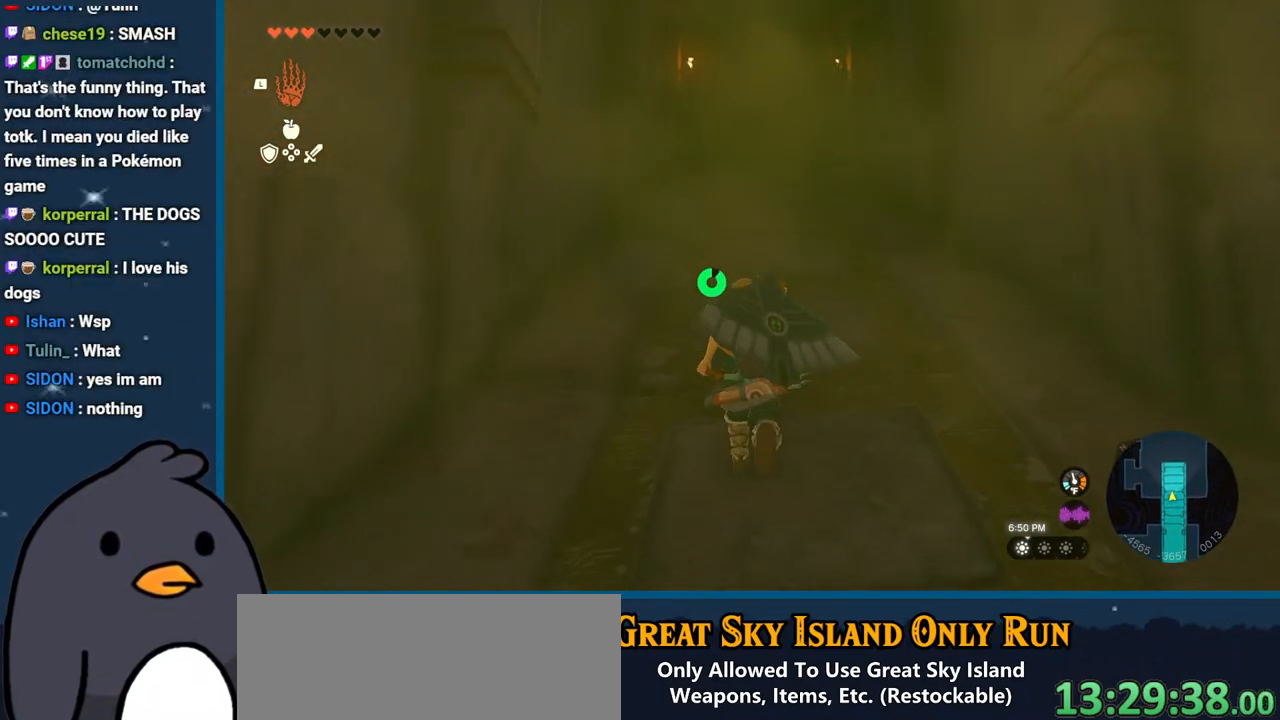
{"buttons": [], "left_stick": "up", "right_stick": "center", "events": []}
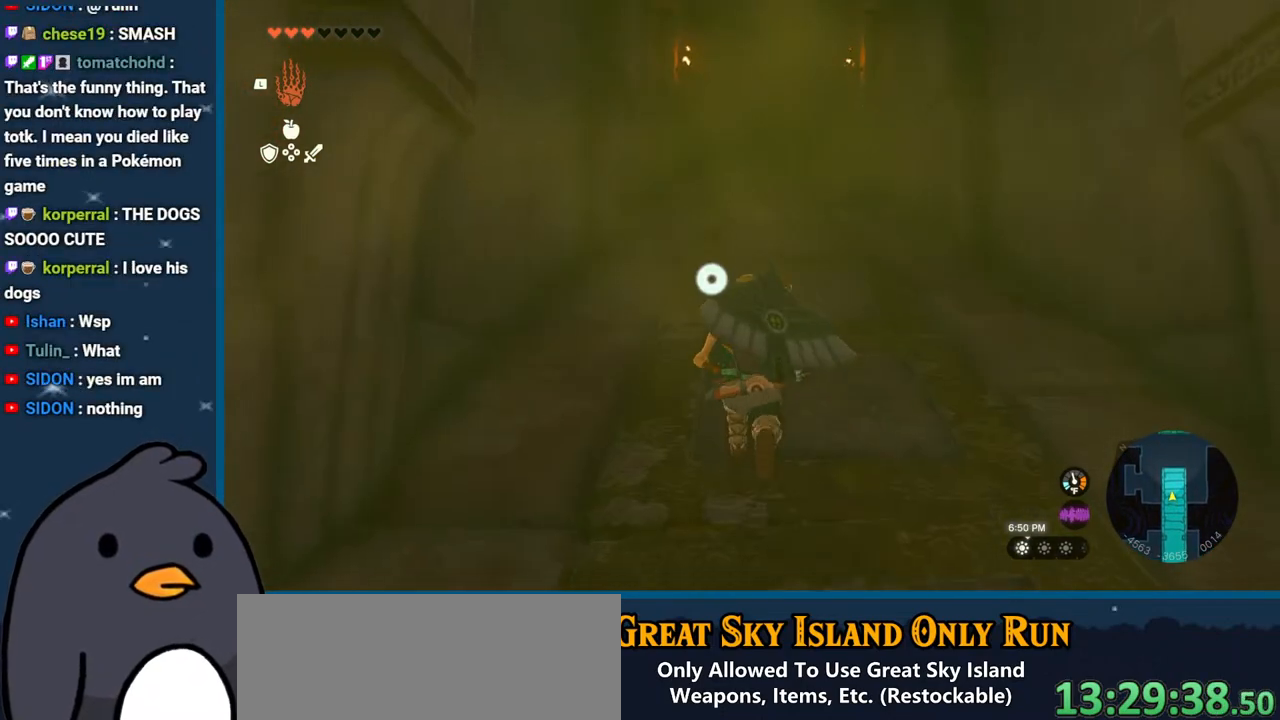
{"buttons": [], "left_stick": "up", "right_stick": "center", "events": []}
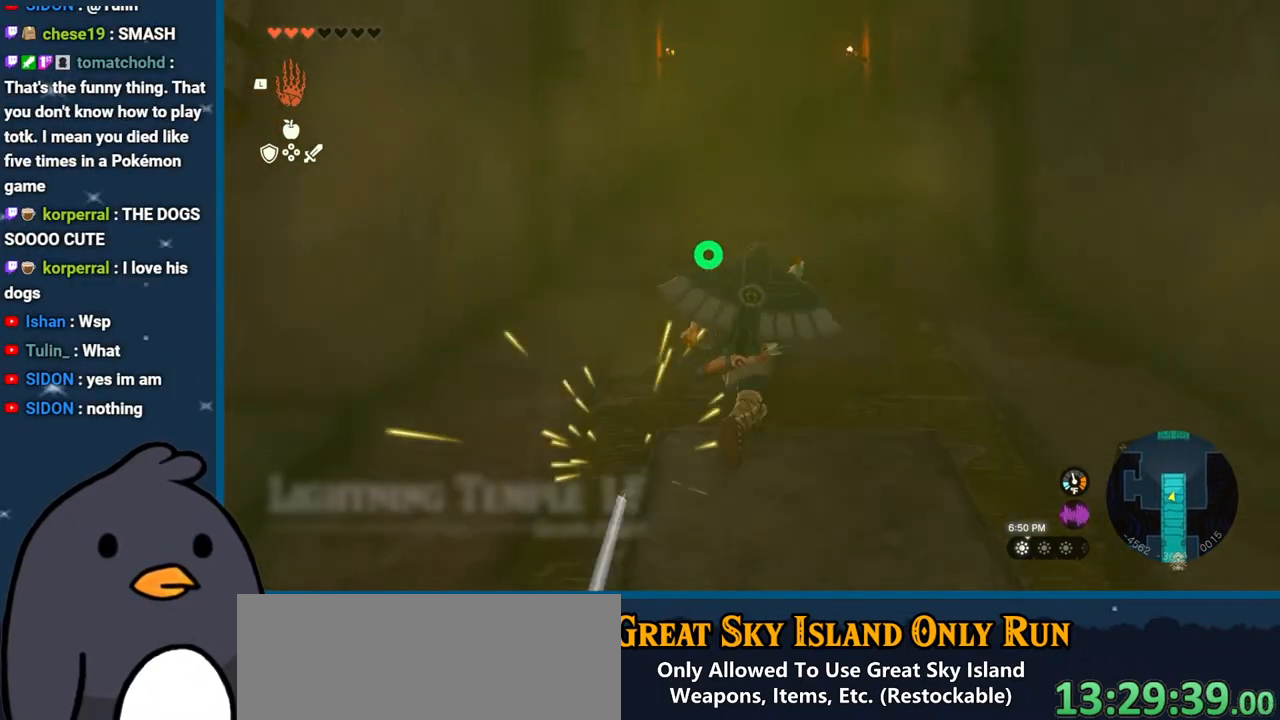
{"buttons": [], "left_stick": "up", "right_stick": "center", "events": [[133, "left_stick", "up-right"], [483, "left_stick", "up"]]}
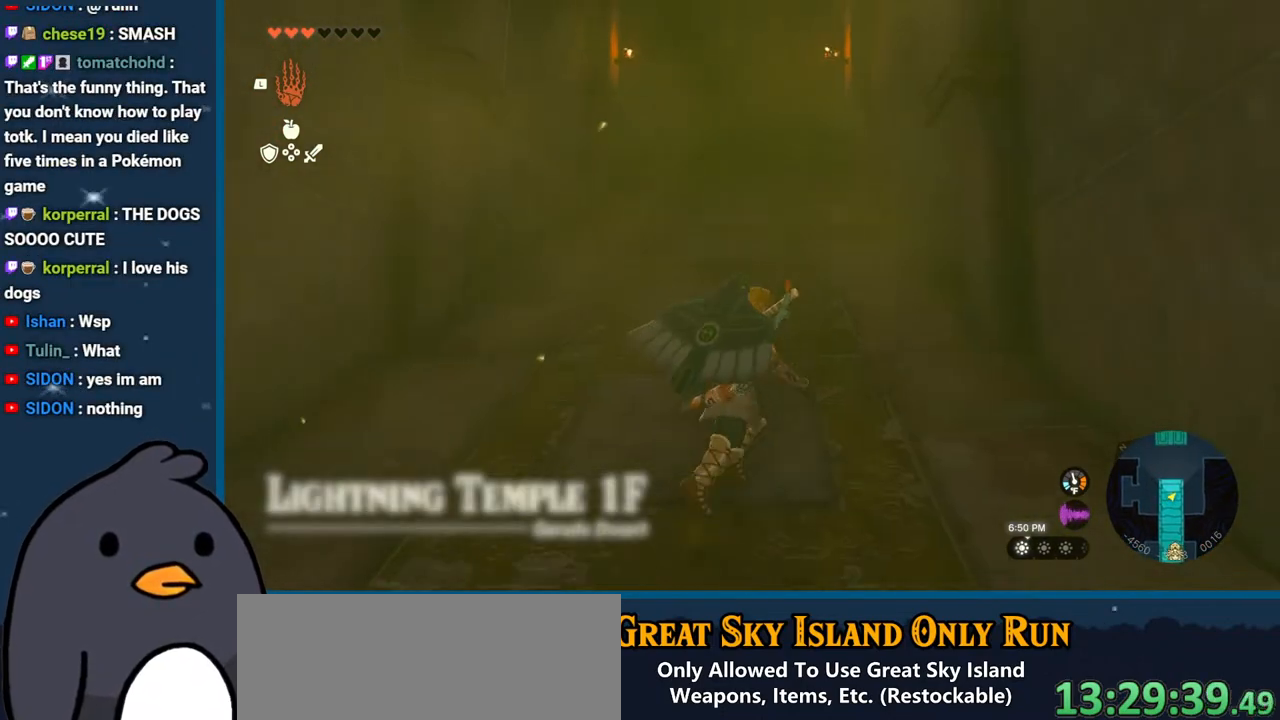
{"buttons": [], "left_stick": "up", "right_stick": "center", "events": []}
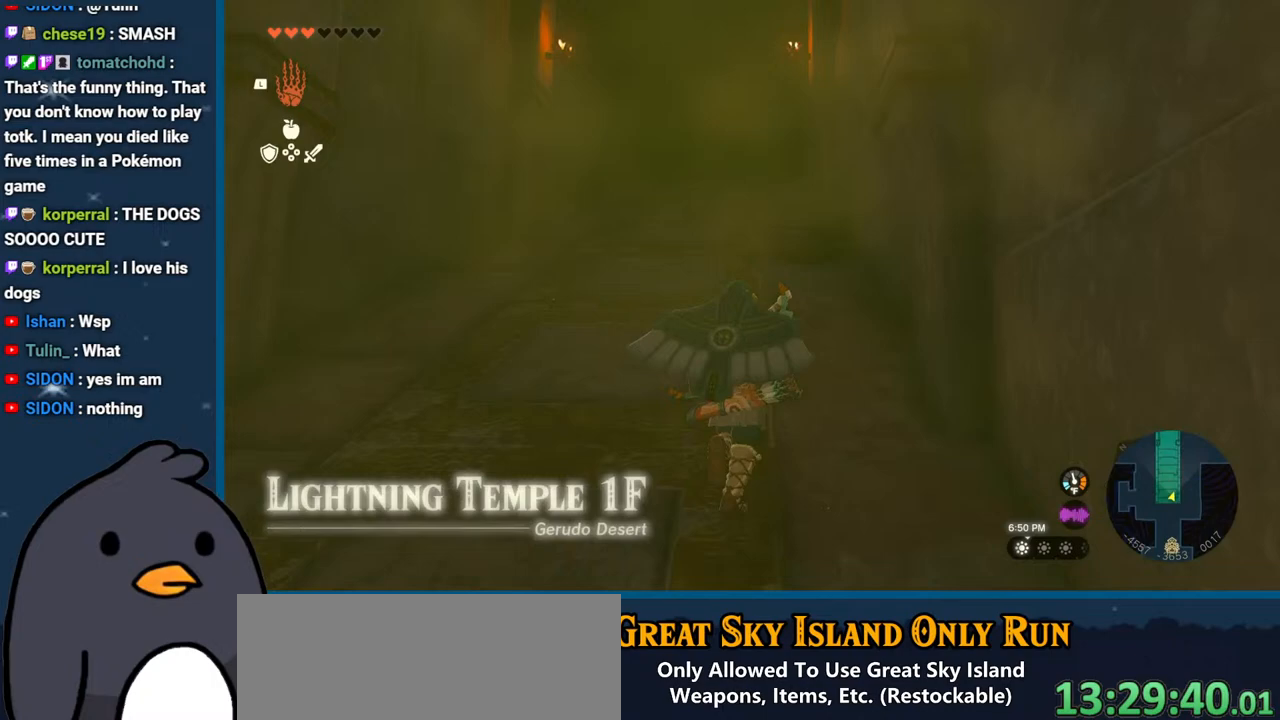
{"buttons": [], "left_stick": "up", "right_stick": "center", "events": []}